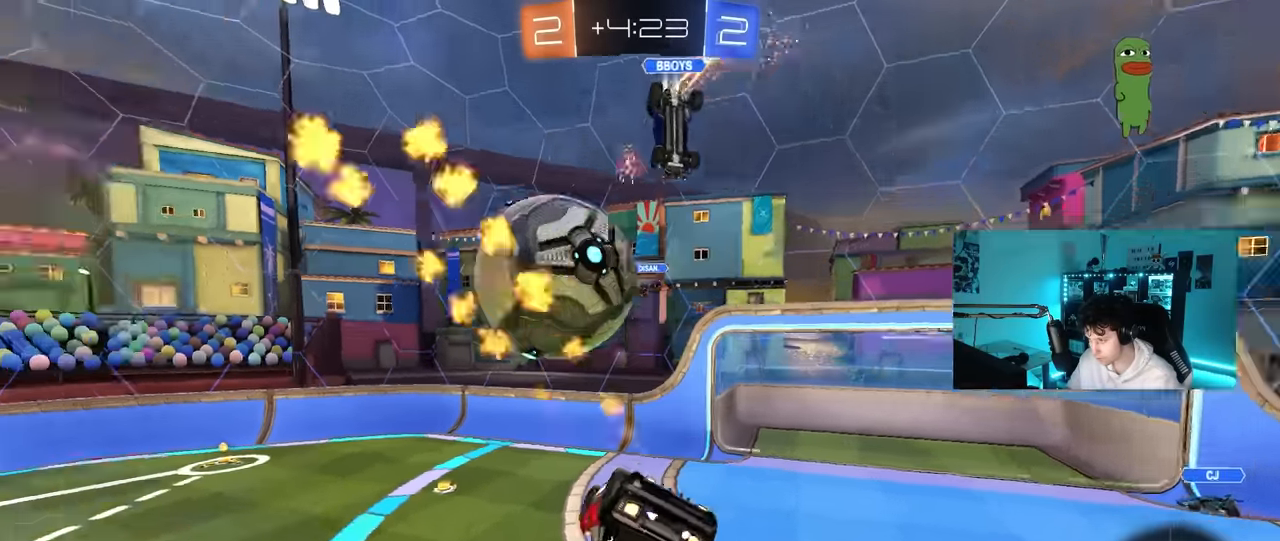
Gameplay with keyboard and mouse; each line is a JSON object with the keys and mouse buttons held at the frame after it. "events" lists presses ("down") and releases ("up") of "1", "2", "3", "4", "5", "a", "alt", "c", "caps_lock", "ctrl", "d", "e", "f", "g", "q", "r", "s", "shift", "space", "t", "tab", "v", "w", "x", "z", "mouse_left", "mouse_wheel" and "mouse_right" between this image and that frame as [ms after this image, input, new state], when the widget could be followed in between. "mouse_left", "mouse_wheel", "mouse_right" = the "left", "wheel", "right" buttons of the "mouse" list. No other keys are recorded. "wheel" means that the mouse wheel is clicked or scrolled. "mouse_move" is the direction in which the mouse moves at that frame (one of eight, or "still"), when it could be read.
{"keys": ["d", "w"], "mouse": ["right"], "mouse_move": "still", "events": [[33, "d", "down"], [167, "d", "up"], [167, "w", "up"], [217, "d", "down"], [217, "mouse_left", "up"], [433, "w", "down"], [500, "mouse_right", "down"], [500, "shift", "up"]]}
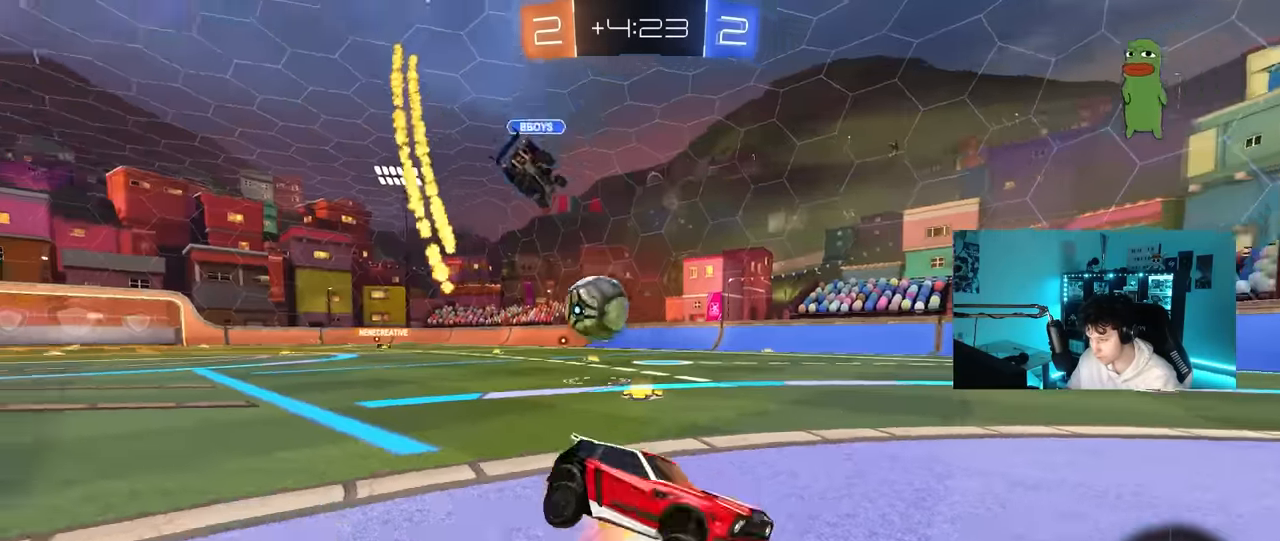
{"keys": ["d", "w"], "mouse": [], "mouse_move": "still", "events": [[183, "mouse_right", "up"]]}
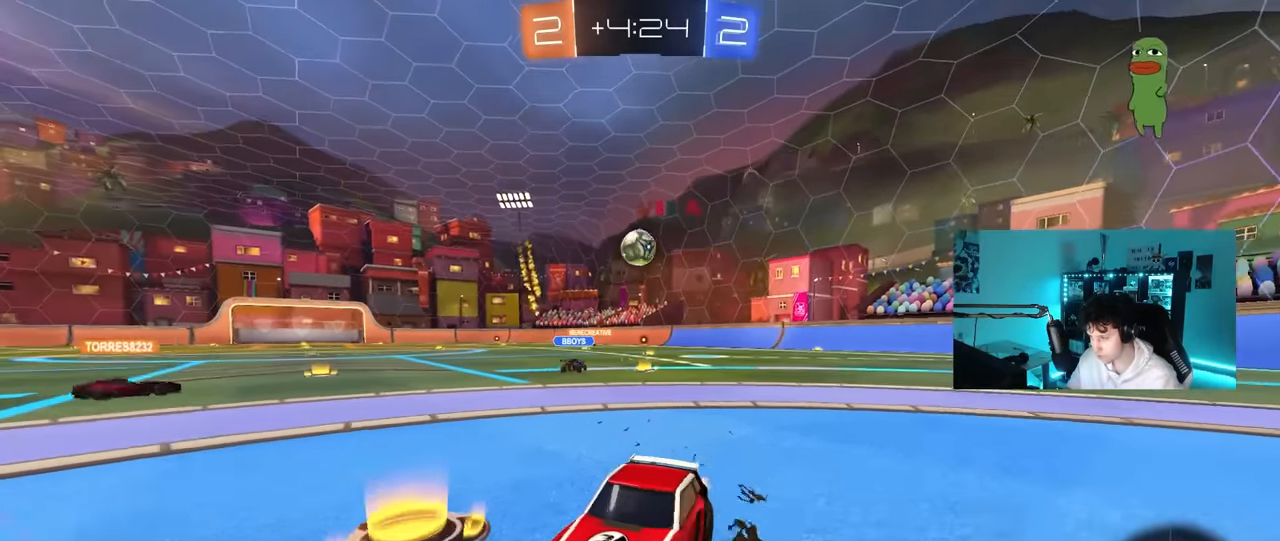
{"keys": ["a", "shift", "w"], "mouse": ["left"], "mouse_move": "still", "events": [[117, "mouse_left", "down"], [250, "mouse_right", "down"], [350, "mouse_right", "up"], [433, "a", "down"], [433, "d", "up"], [433, "shift", "down"]]}
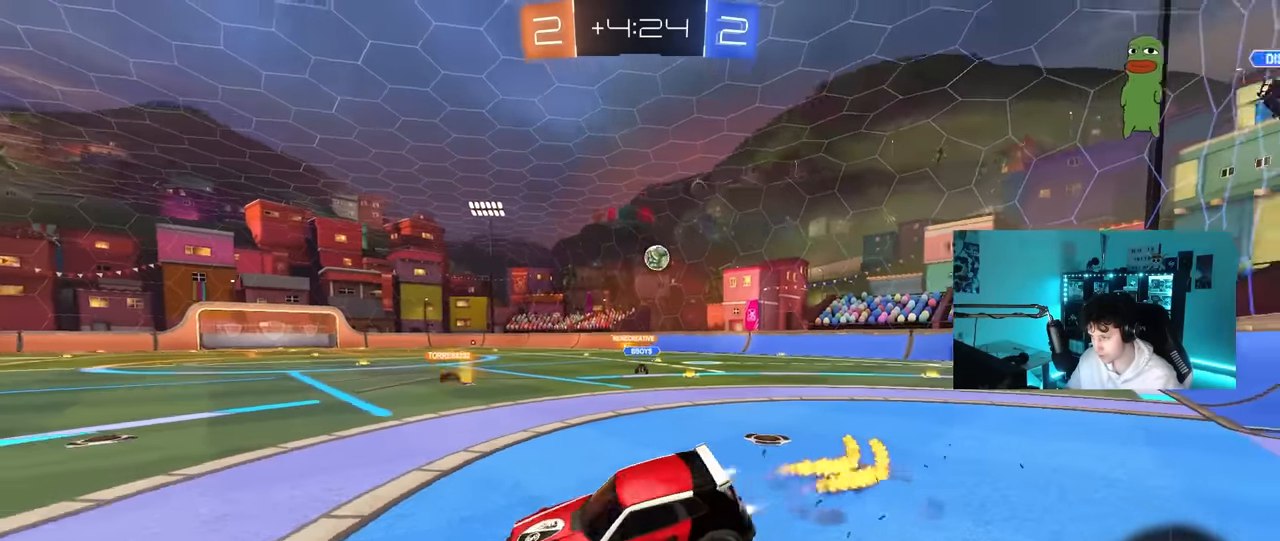
{"keys": ["a", "shift"], "mouse": ["left"], "mouse_move": "still", "events": [[83, "mouse_right", "down"], [133, "s", "down"], [133, "w", "up"], [217, "mouse_right", "up"], [450, "s", "up"]]}
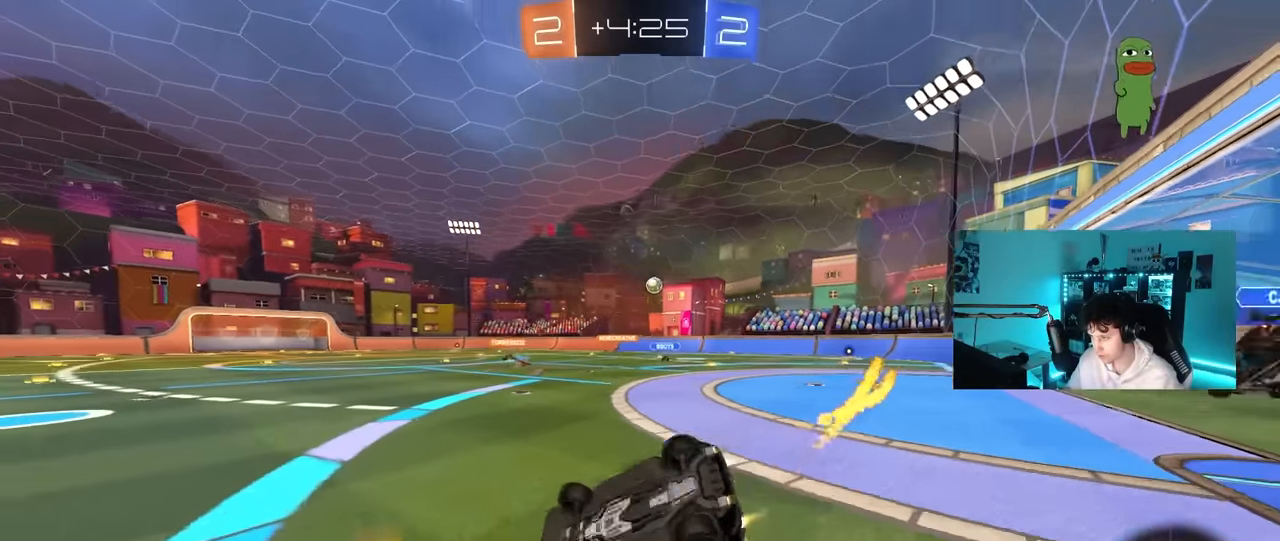
{"keys": [], "mouse": [], "mouse_move": "still", "events": [[100, "s", "down"], [233, "shift", "up"], [383, "a", "up"], [417, "d", "down"], [417, "s", "up"], [467, "d", "up"], [467, "mouse_left", "up"]]}
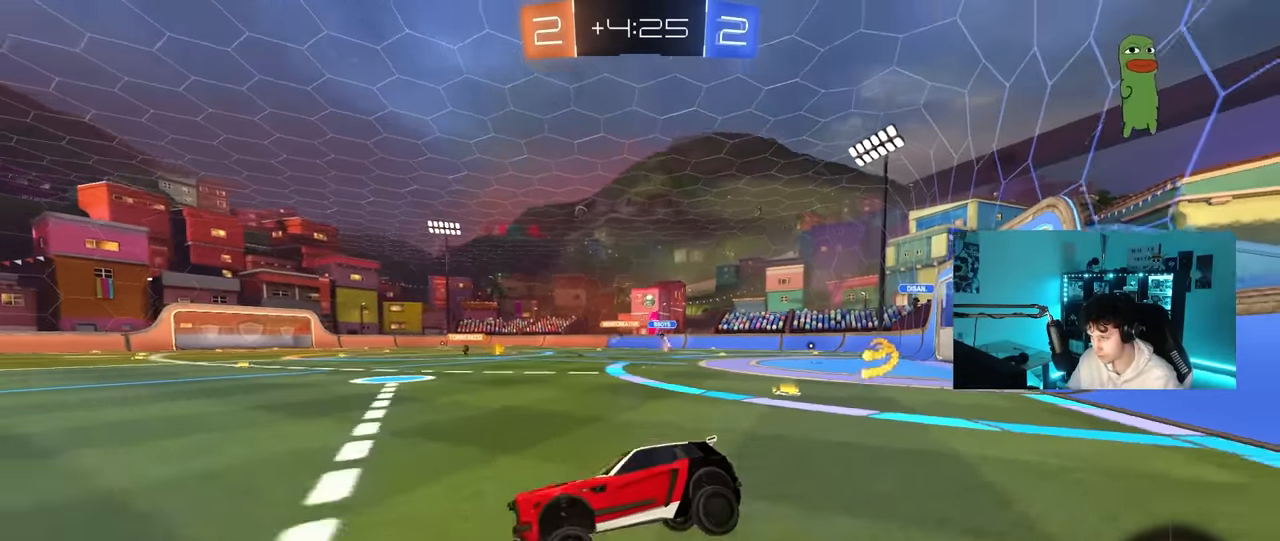
{"keys": ["w"], "mouse": [], "mouse_move": "still", "events": [[67, "d", "down"], [100, "w", "down"], [433, "d", "up"]]}
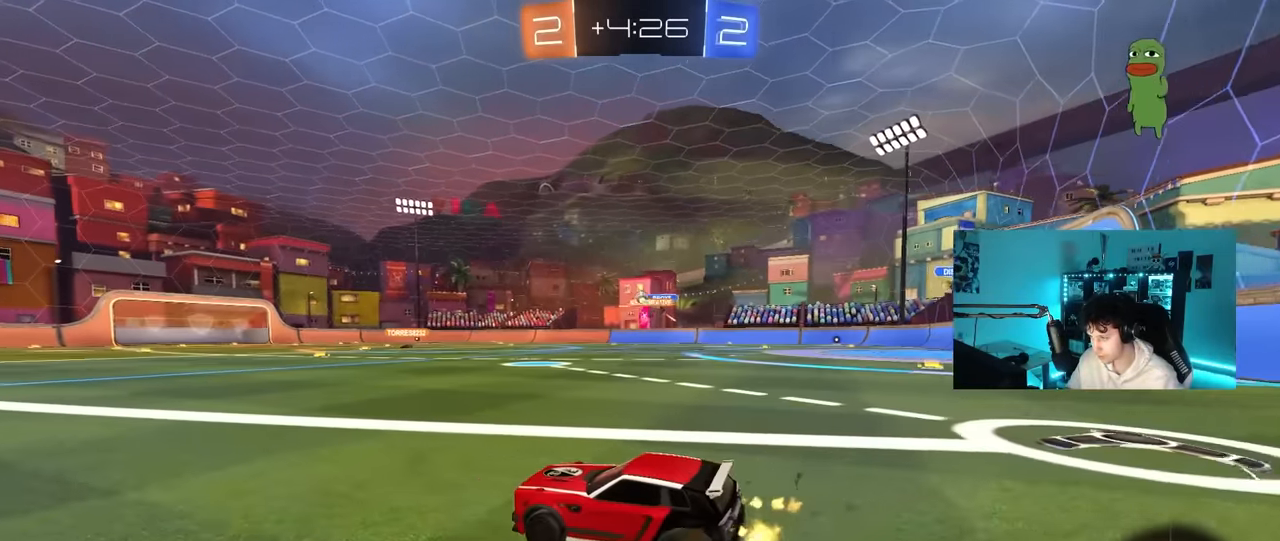
{"keys": ["a", "s", "shift"], "mouse": ["left", "right"], "mouse_move": "down-left", "events": [[83, "a", "down"], [117, "a", "up"], [167, "d", "down"], [217, "mouse_left", "down"], [317, "mouse_right", "down"], [367, "a", "down"], [367, "d", "up"], [367, "shift", "down"], [400, "mouse_right", "up"], [450, "mouse_right", "down"], [450, "s", "down"], [450, "w", "up"]]}
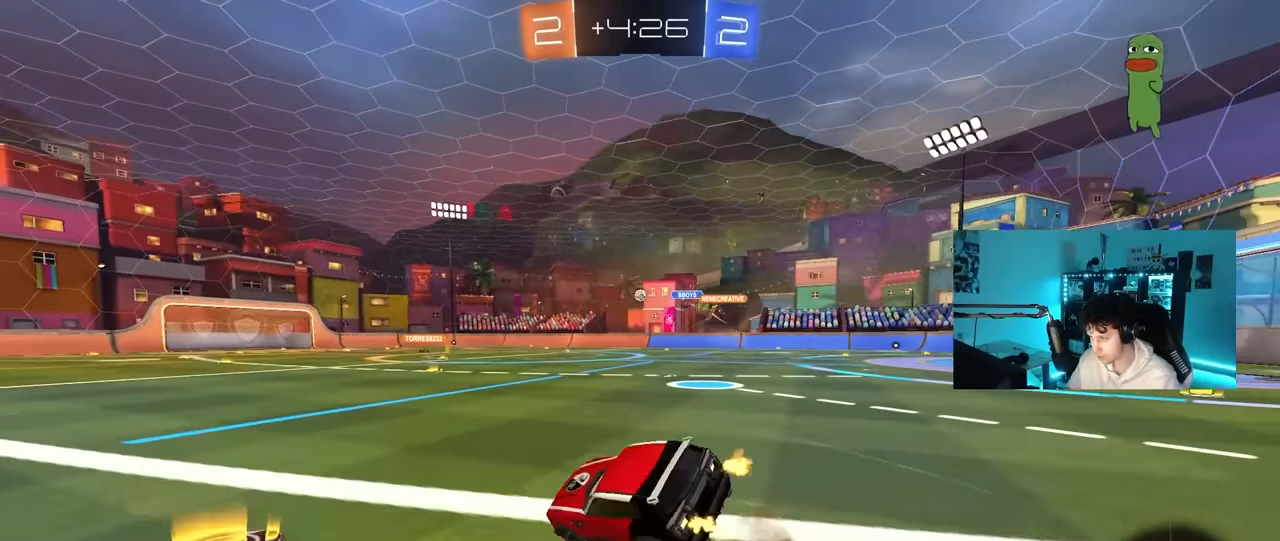
{"keys": ["a", "s", "shift"], "mouse": ["left"], "mouse_move": "still", "events": [[100, "space", "down"], [150, "mouse_right", "up"], [333, "space", "up"], [383, "s", "up"], [467, "s", "down"]]}
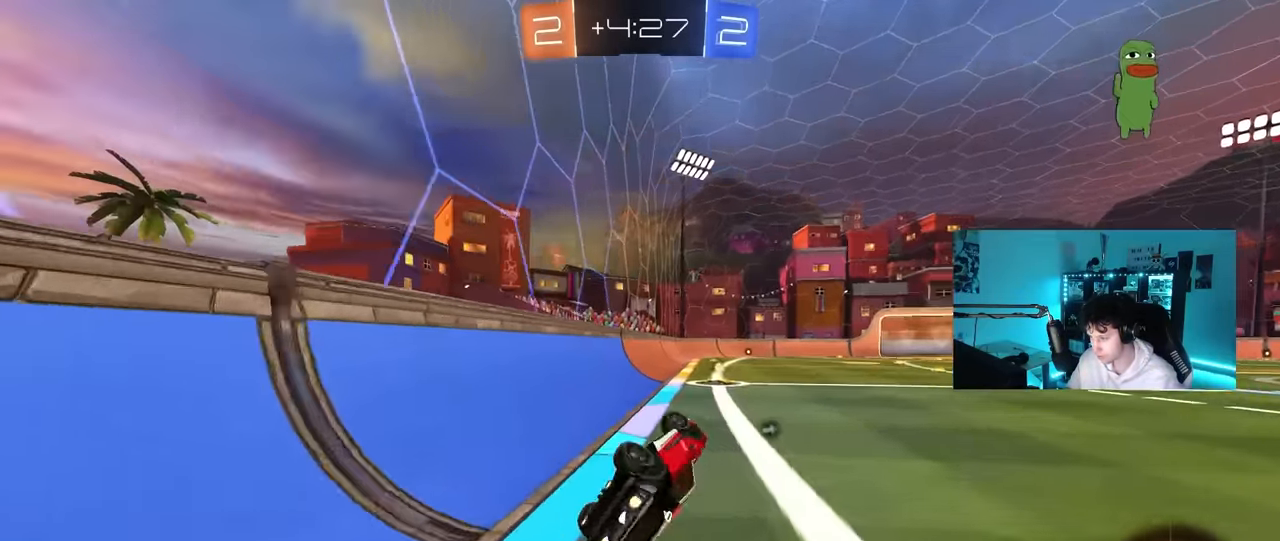
{"keys": ["d", "w"], "mouse": [], "mouse_move": "up-right", "events": [[200, "s", "up"], [200, "shift", "up"], [200, "space", "down"], [250, "a", "up"], [250, "mouse_left", "up"], [384, "d", "down"], [384, "space", "up"], [484, "w", "down"]]}
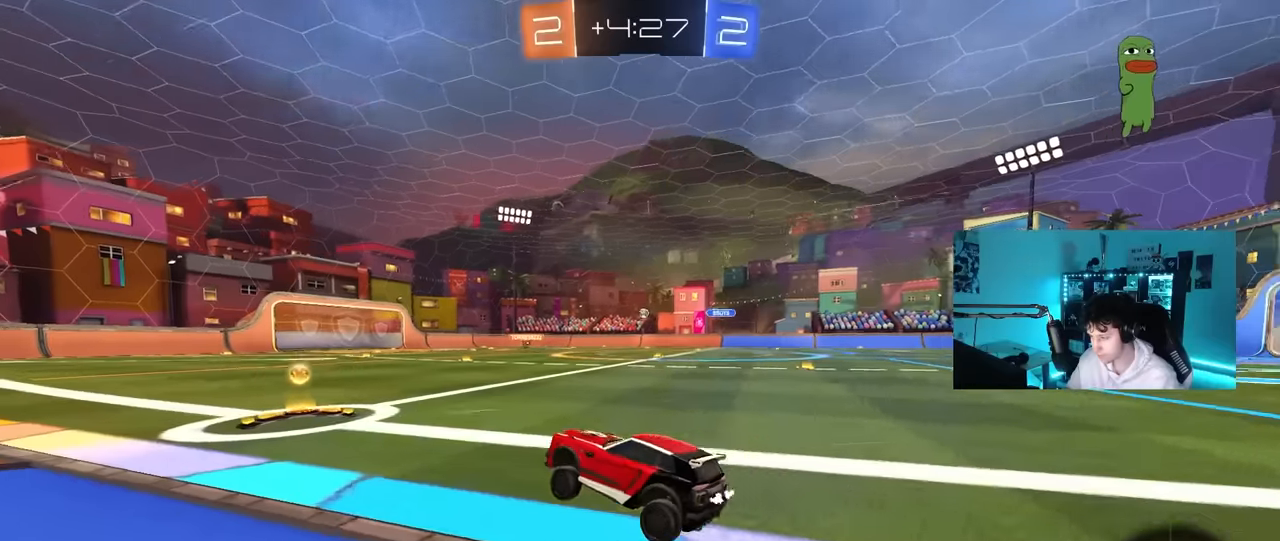
{"keys": ["d", "s", "shift"], "mouse": ["left", "right"], "events": [[34, "d", "up"], [134, "d", "down"], [217, "d", "up"], [217, "mouse_right", "down"], [317, "d", "down"], [317, "shift", "down"], [367, "mouse_left", "down"], [367, "mouse_right", "up"], [400, "mouse_right", "down"], [400, "s", "down"], [400, "w", "up"]]}
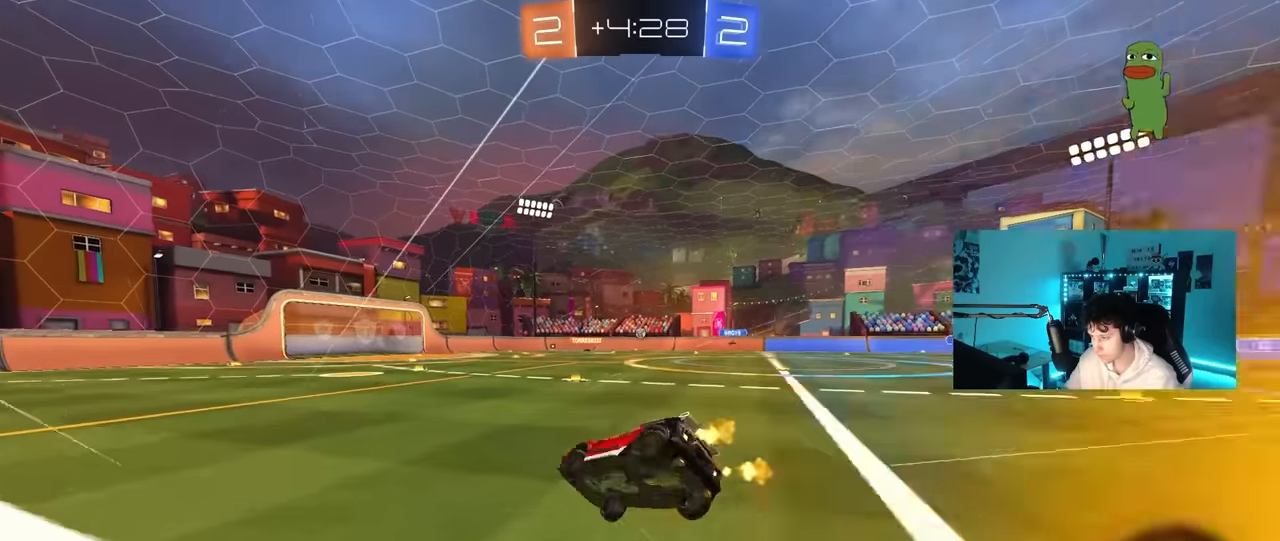
{"keys": ["d", "s", "shift"], "mouse": [], "mouse_move": "still", "events": [[50, "mouse_left", "up"], [50, "mouse_right", "up"], [234, "s", "up"], [367, "s", "down"]]}
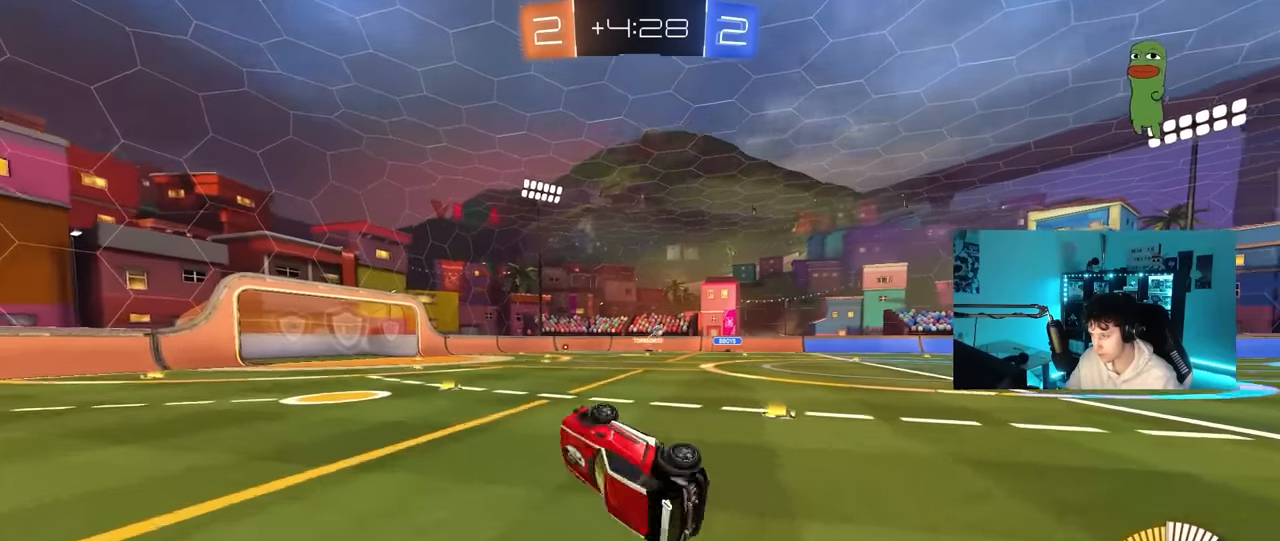
{"keys": ["d", "w"], "mouse": [], "mouse_move": "still", "events": [[167, "s", "up"], [250, "shift", "up"], [384, "w", "down"]]}
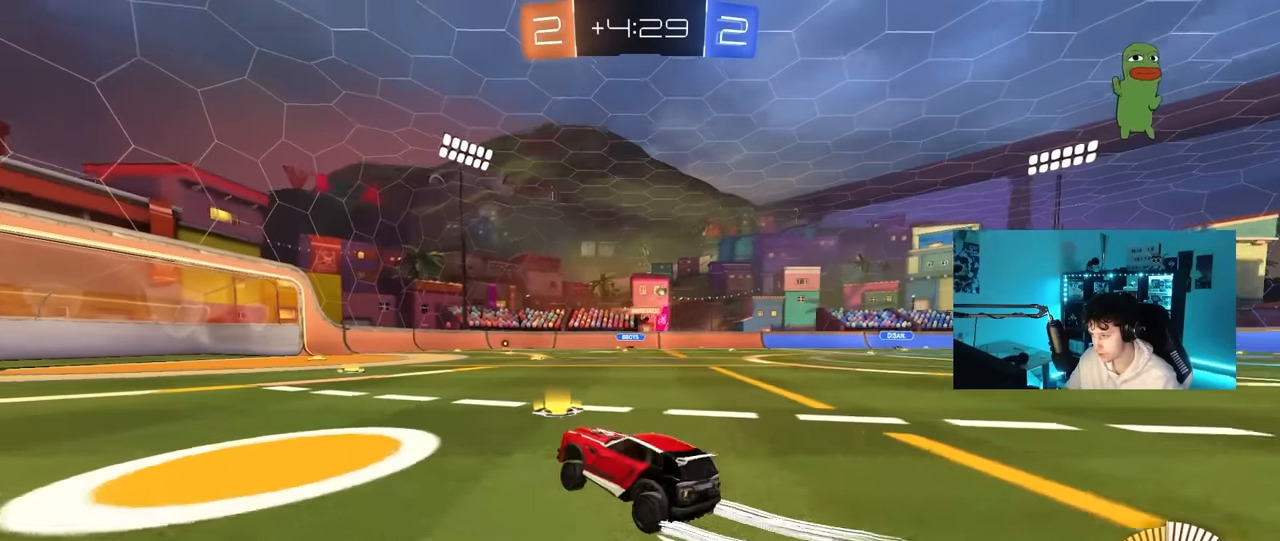
{"keys": ["w"], "mouse": [], "mouse_move": "still", "events": [[34, "d", "up"], [167, "d", "down"], [400, "d", "up"]]}
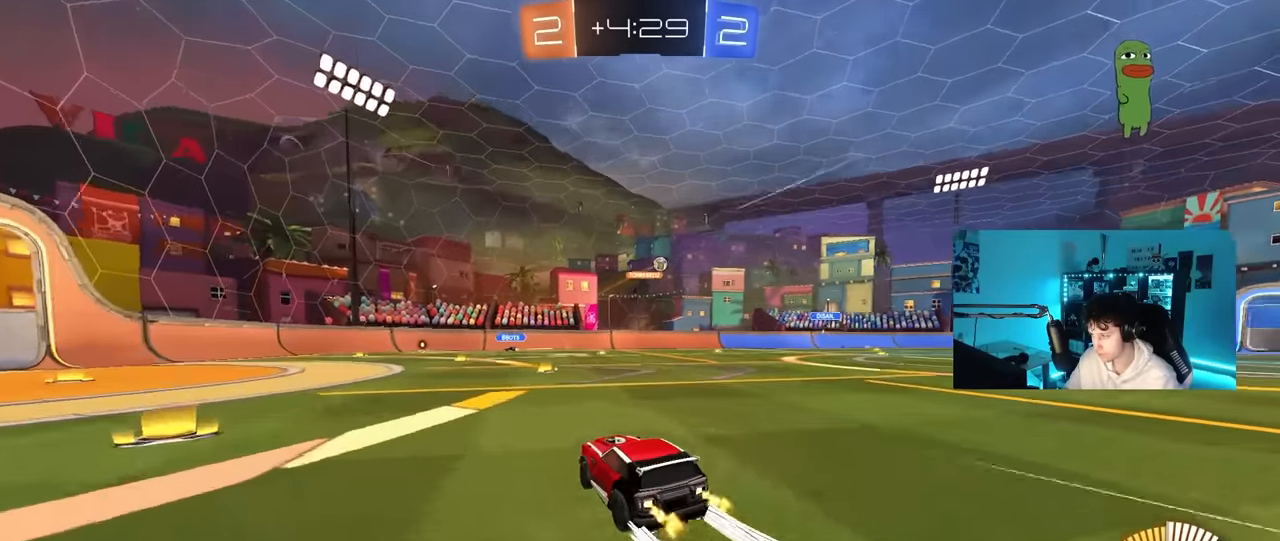
{"keys": ["w"], "mouse": [], "mouse_move": "still", "events": [[100, "d", "down"], [367, "d", "up"]]}
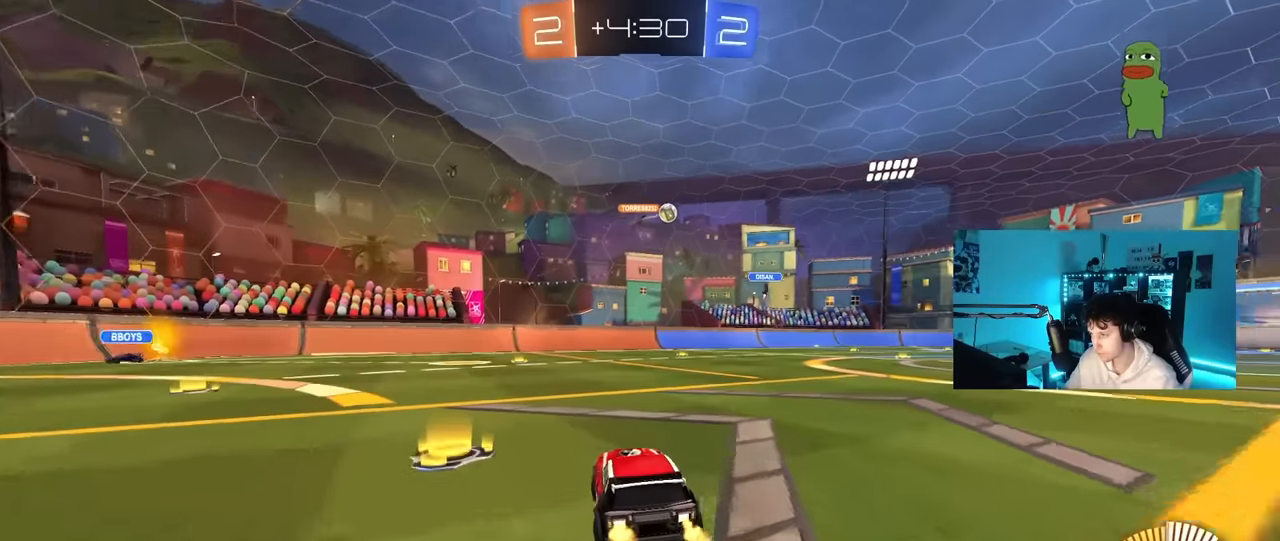
{"keys": ["a"], "mouse": [], "mouse_move": "still", "events": [[67, "d", "down"], [150, "d", "up"], [200, "w", "up"], [434, "a", "down"]]}
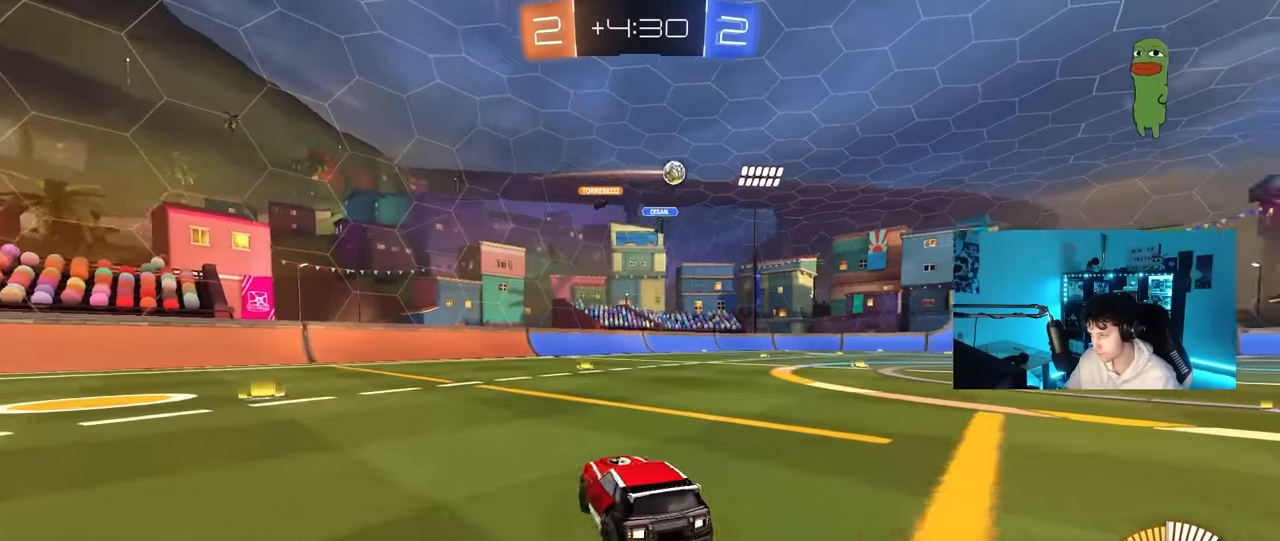
{"keys": ["a", "w"], "mouse": [], "mouse_move": "still", "events": [[84, "a", "up"], [217, "d", "down"], [317, "w", "down"], [367, "d", "up"], [500, "a", "down"]]}
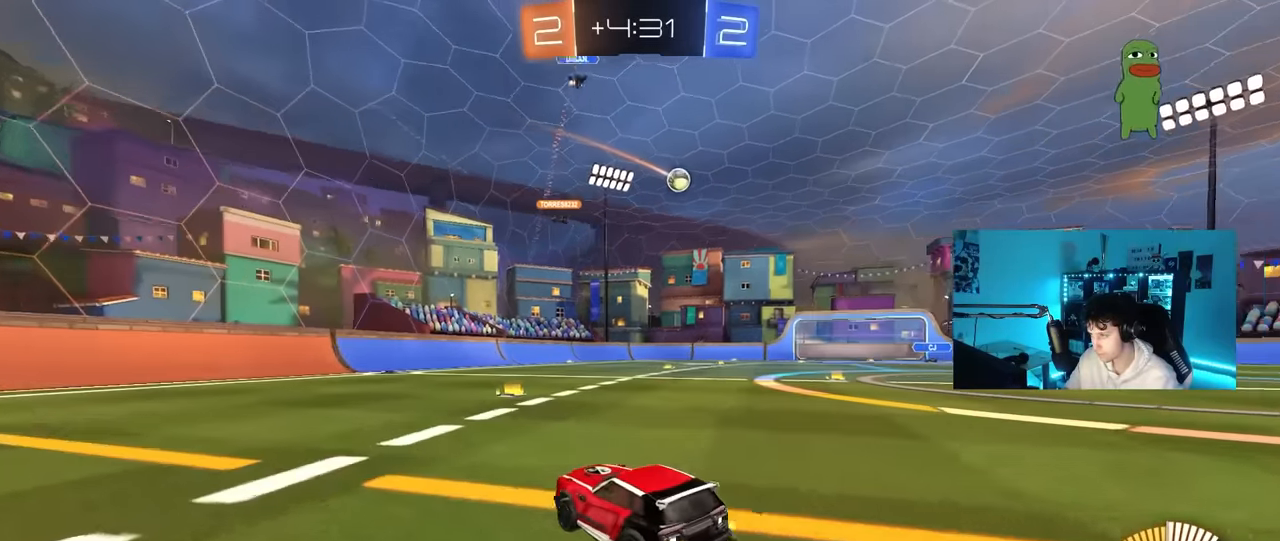
{"keys": ["d", "w"], "mouse": [], "mouse_move": "still", "events": [[50, "a", "up"], [234, "a", "down"], [417, "a", "up"], [467, "d", "down"]]}
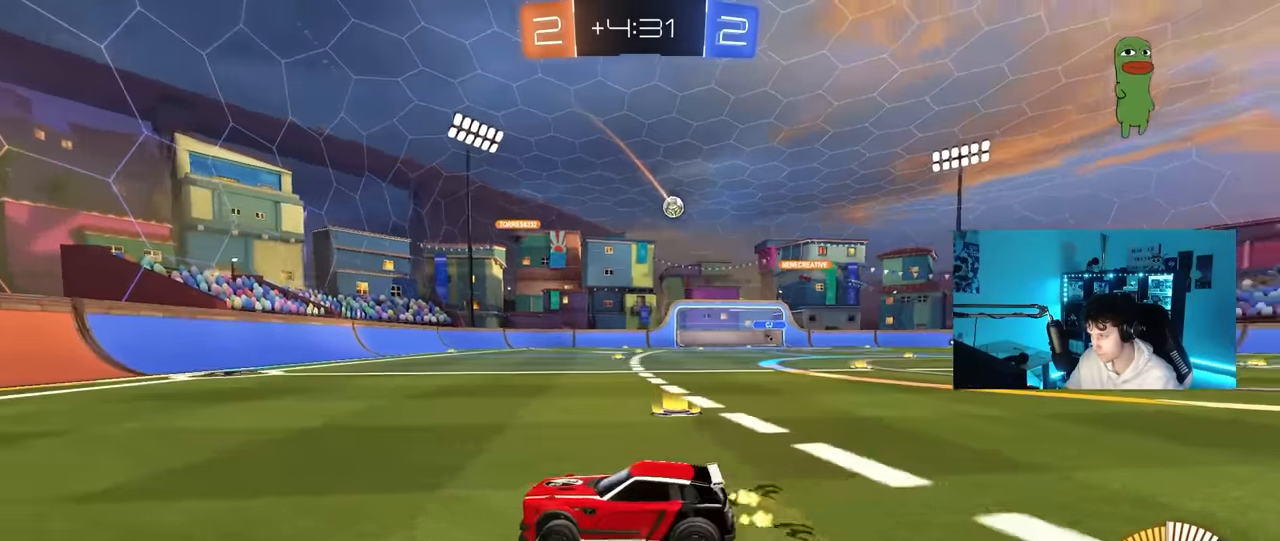
{"keys": ["d", "w"], "mouse": ["left"], "mouse_move": "still", "events": [[17, "shift", "down"], [67, "mouse_left", "down"], [117, "shift", "up"]]}
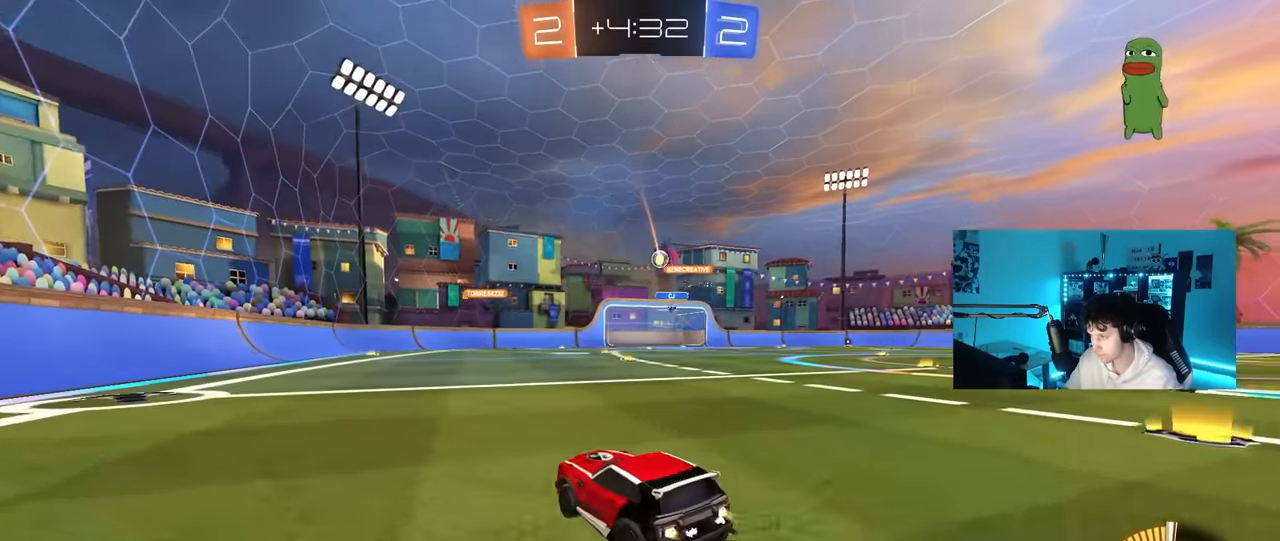
{"keys": ["d", "w"], "mouse": [], "mouse_move": "still", "events": [[84, "mouse_left", "up"], [317, "d", "up"], [350, "a", "down"], [400, "a", "up"], [400, "d", "down"]]}
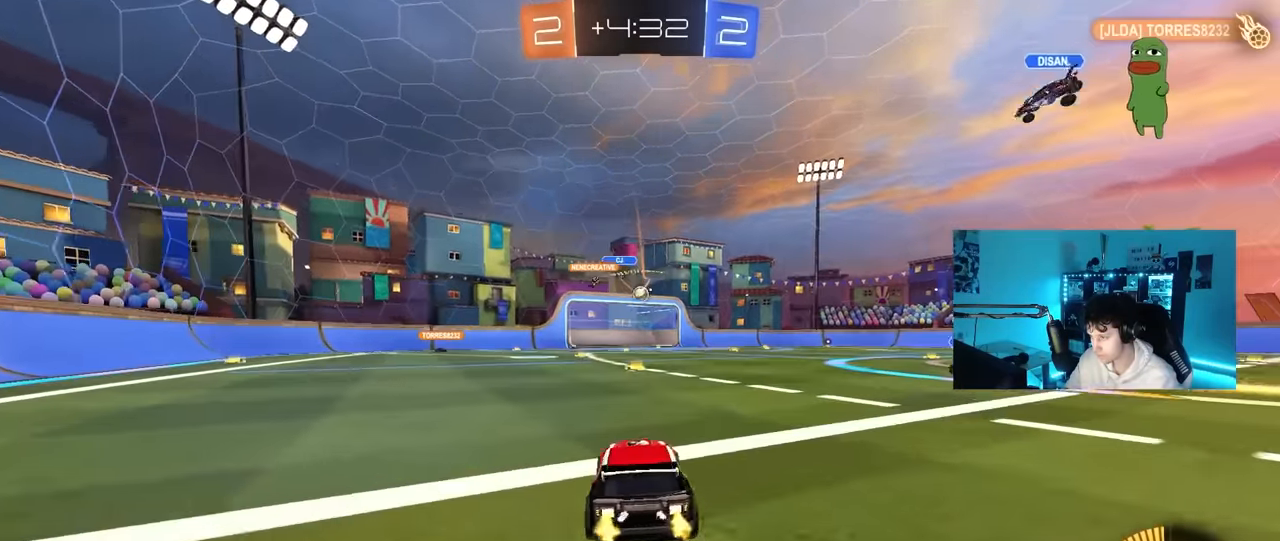
{"keys": ["d", "w"], "mouse": ["left", "right"], "mouse_move": "still", "events": [[134, "d", "up"], [384, "d", "down"], [417, "mouse_left", "down"], [417, "mouse_right", "down"]]}
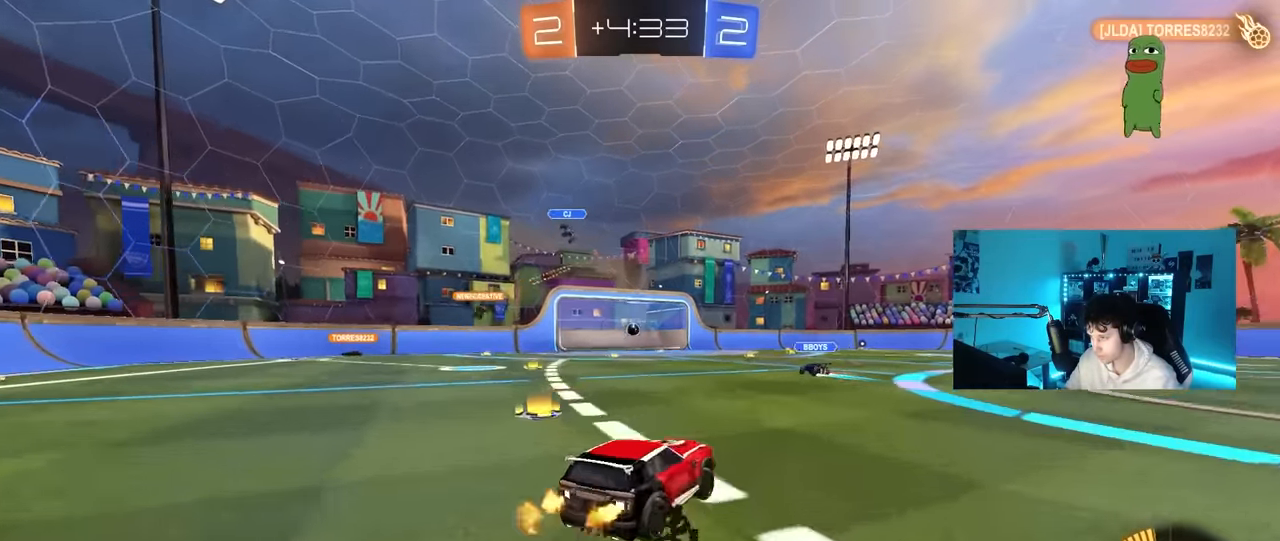
{"keys": ["d", "s", "shift"], "mouse": ["left"], "mouse_move": "still", "events": [[17, "shift", "down"], [67, "mouse_right", "up"], [117, "mouse_right", "down"], [117, "s", "down"], [117, "w", "up"], [300, "mouse_right", "up"]]}
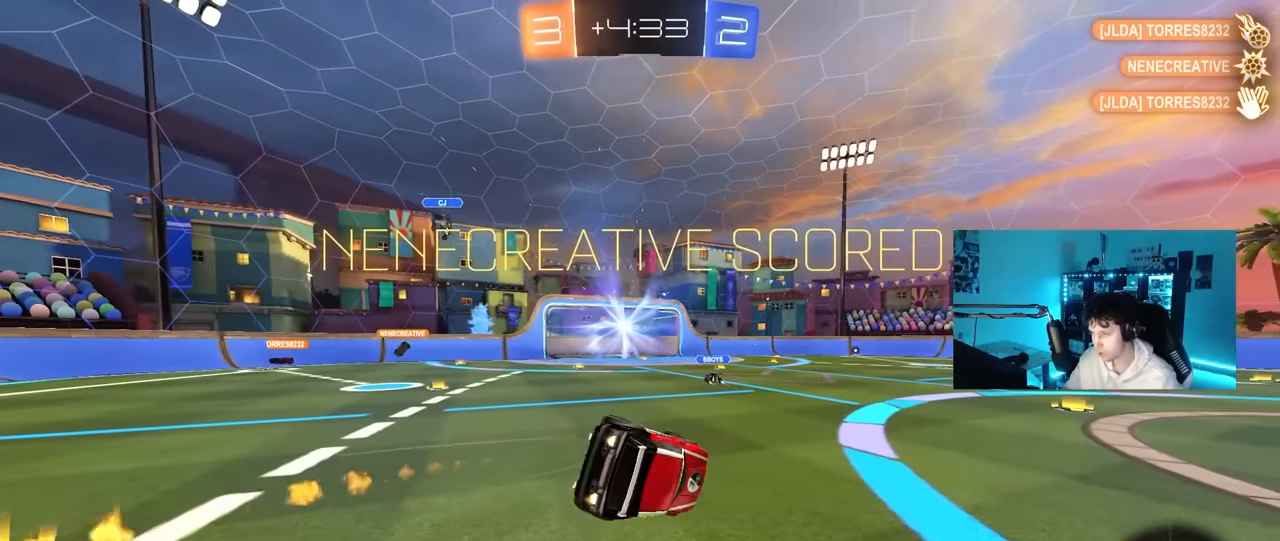
{"keys": ["d", "shift"], "mouse": ["left"], "mouse_move": "still", "events": [[83, "s", "up"], [217, "s", "down"], [450, "s", "up"]]}
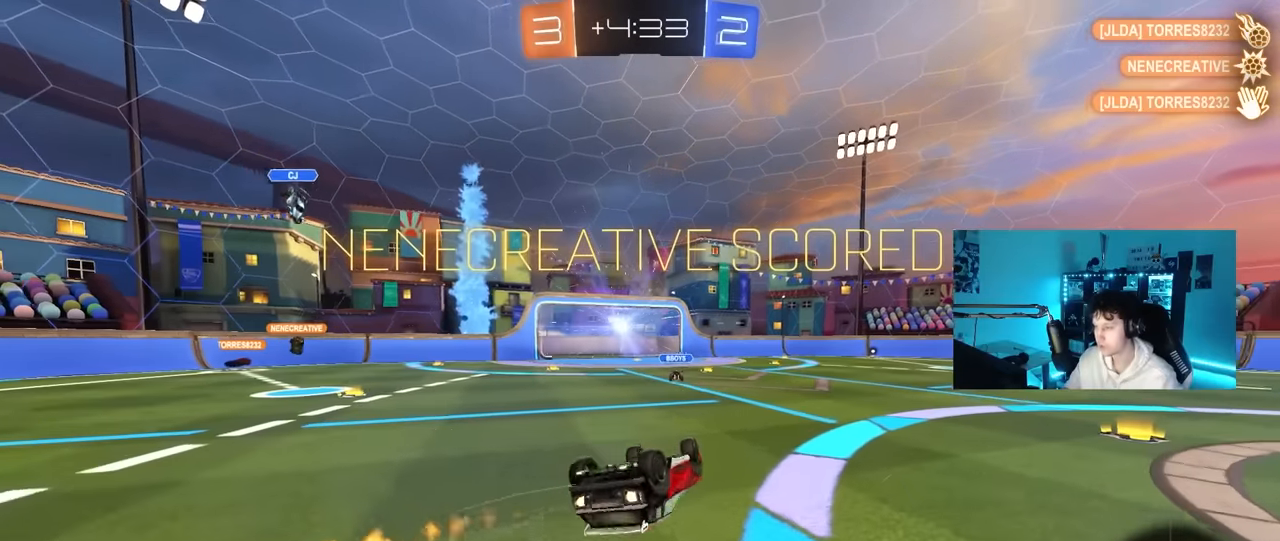
{"keys": [], "mouse": [], "mouse_move": "still", "events": [[50, "s", "down"], [367, "mouse_left", "up"], [367, "s", "up"], [417, "shift", "up"], [467, "d", "up"]]}
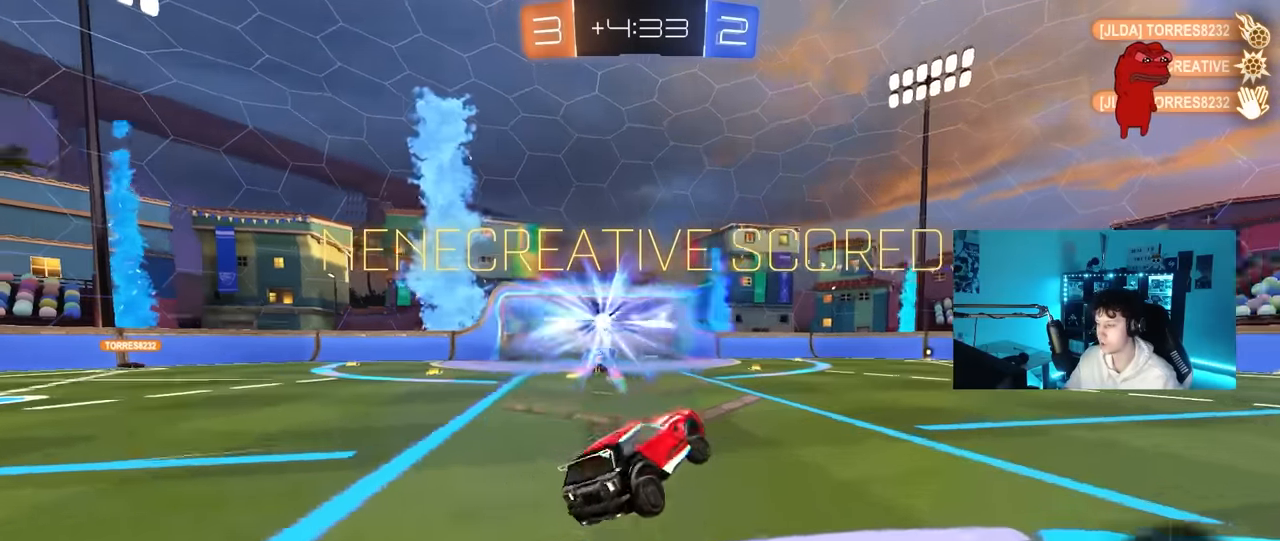
{"keys": ["a", "shift", "w"], "mouse": ["right"], "mouse_move": "still", "events": [[150, "w", "down"], [200, "d", "down"], [350, "mouse_right", "down"], [383, "a", "down"], [383, "d", "up"], [383, "shift", "down"], [417, "mouse_right", "up"], [483, "mouse_right", "down"]]}
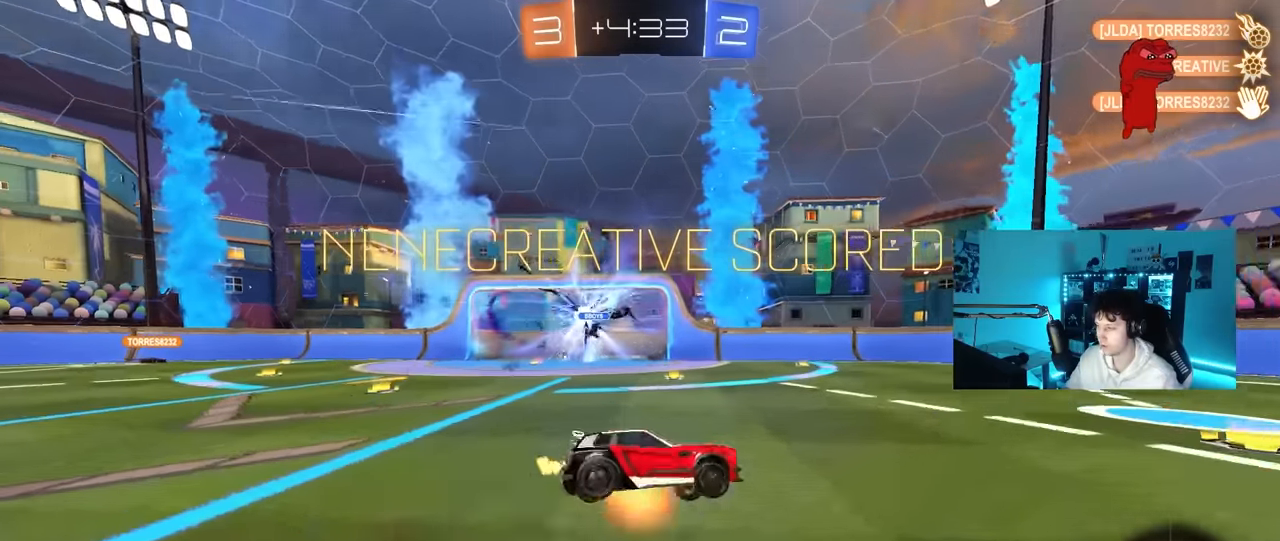
{"keys": ["a", "shift"], "mouse": ["left"], "mouse_move": "still", "events": [[83, "s", "down"], [83, "w", "up"], [217, "mouse_right", "up"], [267, "space", "down"], [450, "s", "up"], [450, "space", "up"], [500, "mouse_left", "down"]]}
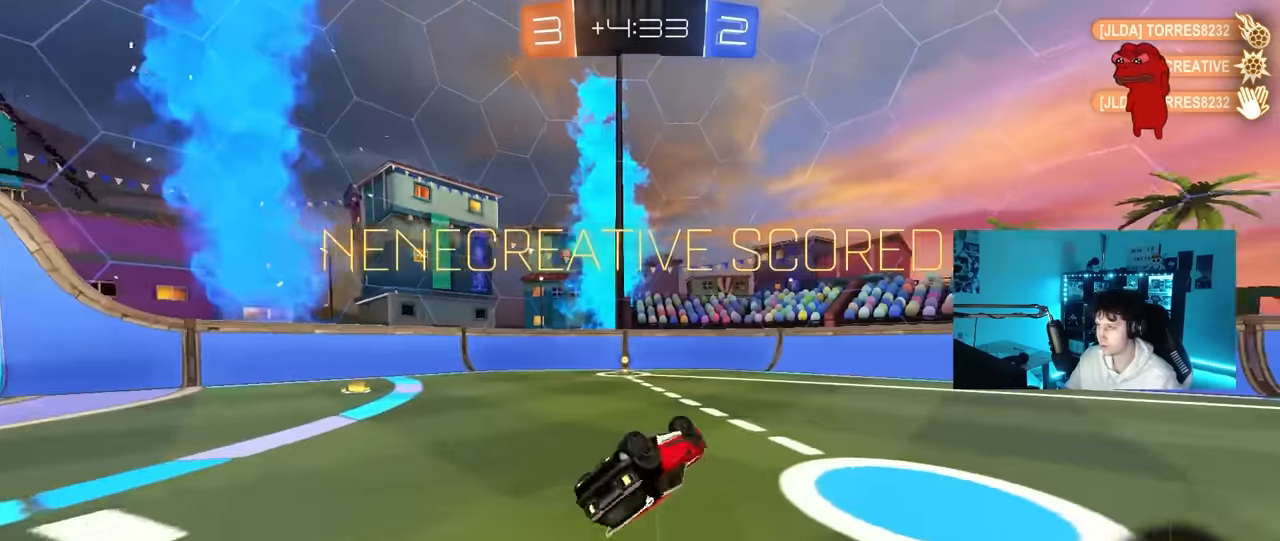
{"keys": ["a", "w"], "mouse": [], "mouse_move": "still", "events": [[50, "s", "down"], [183, "mouse_left", "up"], [233, "s", "up"], [283, "shift", "up"], [367, "w", "down"]]}
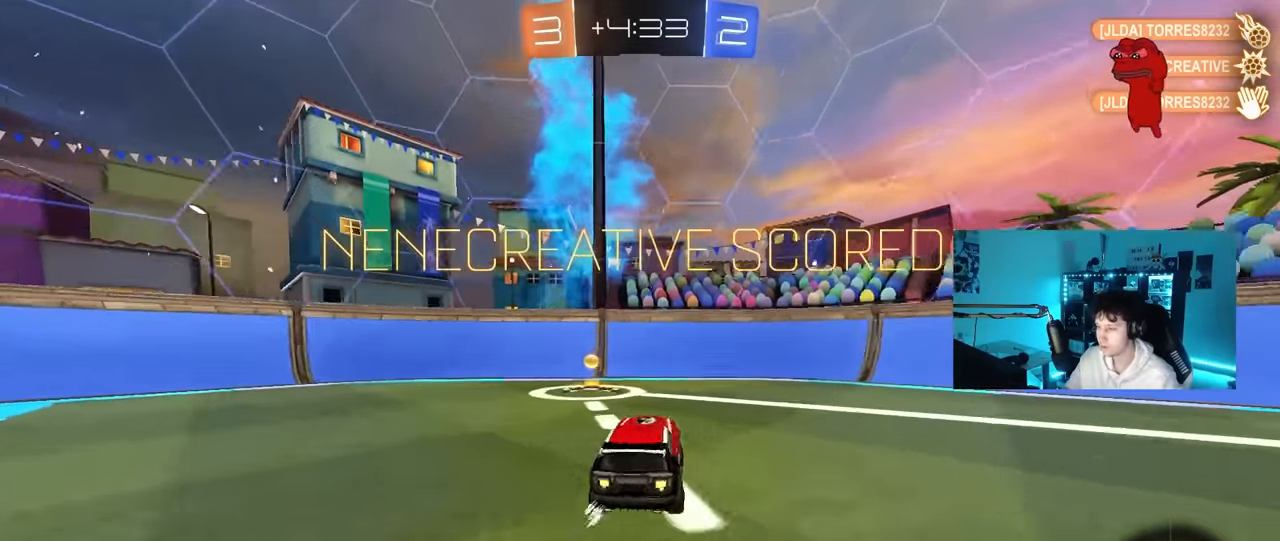
{"keys": [], "mouse": [], "mouse_move": "up-right", "events": [[117, "w", "up"], [150, "mouse_right", "down"], [200, "s", "down"], [200, "space", "down"], [250, "space", "up"], [300, "shift", "down"], [433, "mouse_right", "up"], [433, "s", "up"], [483, "a", "up"], [483, "shift", "up"]]}
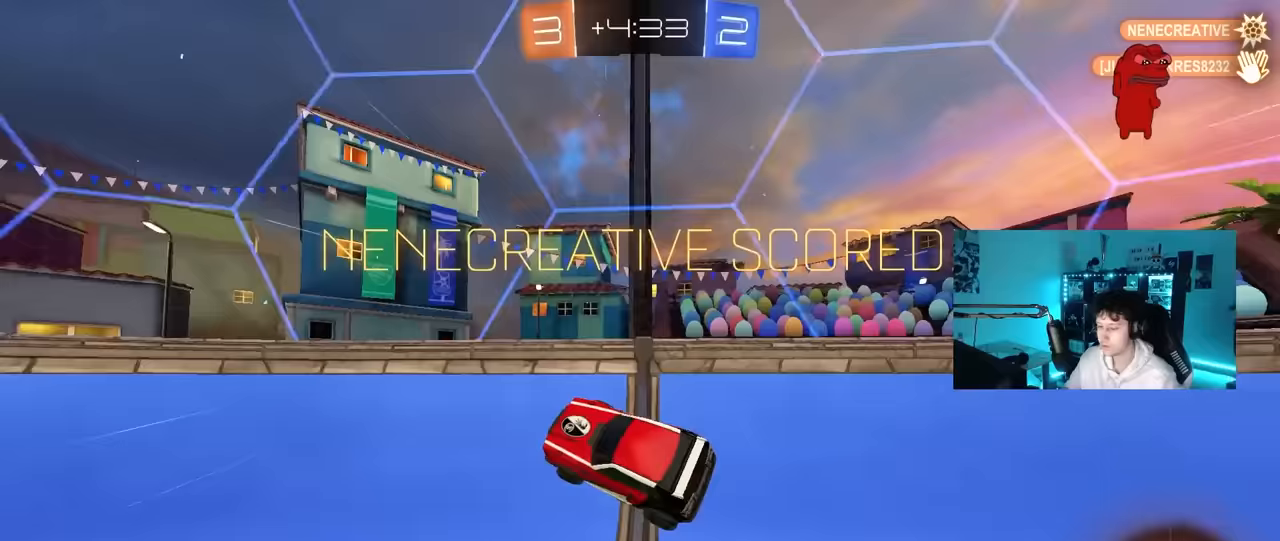
{"keys": [], "mouse": [], "mouse_move": "still", "events": [[83, "d", "down"], [83, "w", "down"], [117, "mouse_right", "down"], [217, "mouse_right", "up"], [317, "d", "up"], [400, "w", "up"]]}